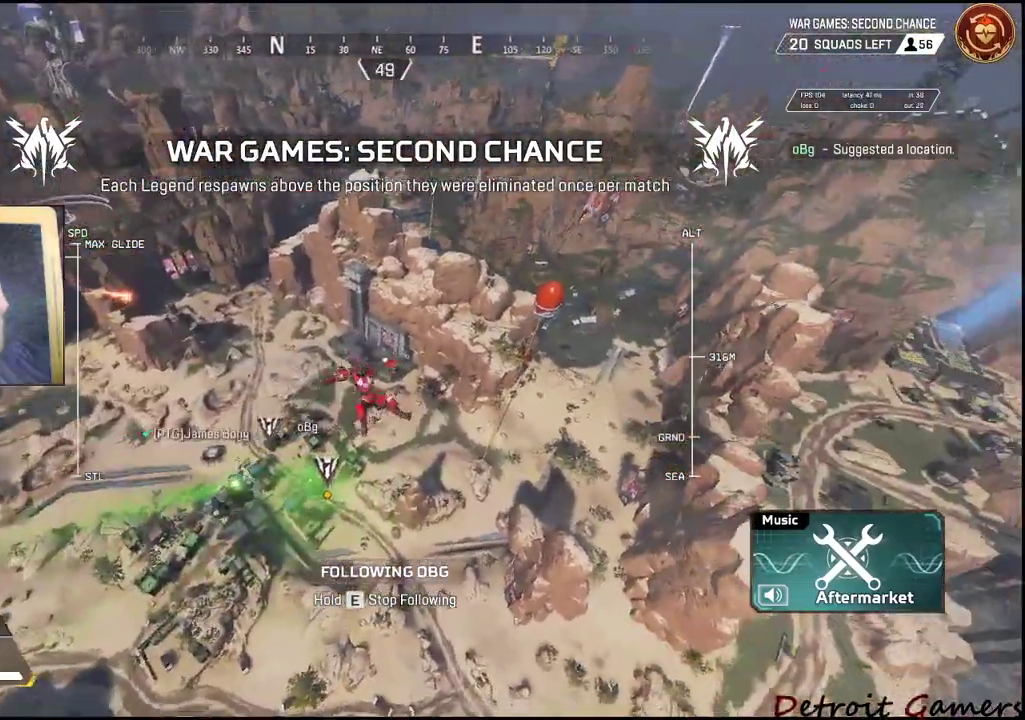
Gameplay with keyboard and mouse; each line is a JSON object with the keys and mouse buttons held at the frame after it. "events" lists presses ("down") and releases ("up") of "1", "2", "3", "4", "5", "a", "alt", "c", "caps_lock", "ctrl", "d", "e", "f", "g", "q", "r", "s", "shift", "space", "t", "tab", "v", "w", "x", "z", "mouse_left", "mouse_wheel" and "mouse_right" between this image and that frame as [ms after this image, input, new state], when the widget could be followed in between. "mouse_left", "mouse_wheel", "mouse_right" = the "left", "wheel", "right" buttons of the "mouse" list. No other keys are recorded. "wheel" means that the mouse wheel is clicked or scrolled. Not read: mouse_move.
{"keys": ["f"], "mouse": [], "events": [[433, "f", "down"]]}
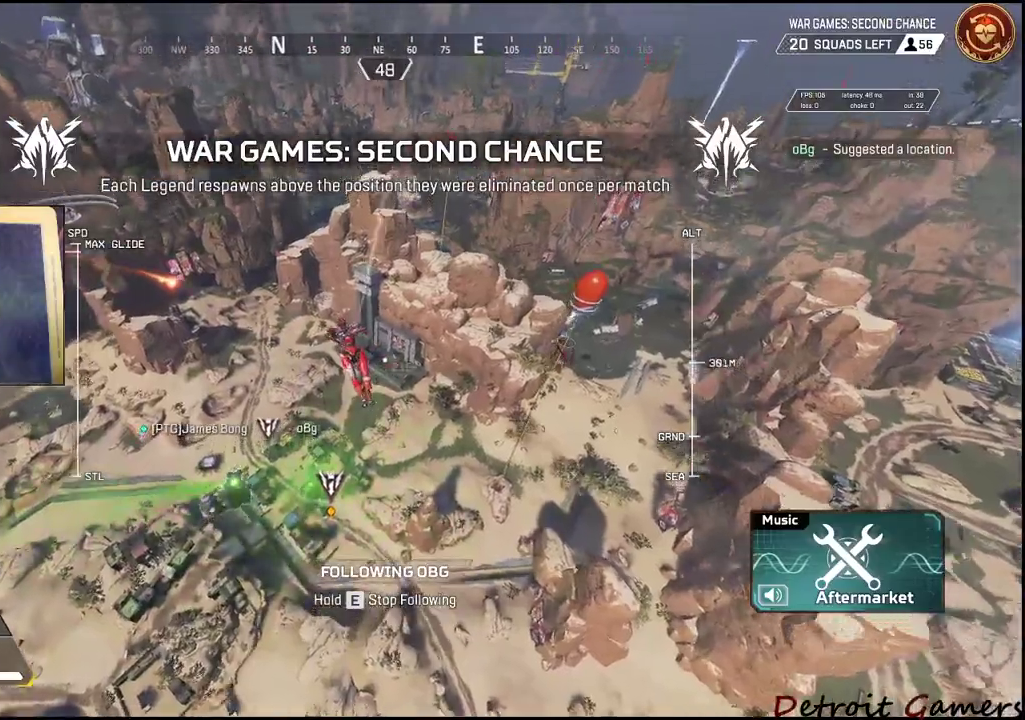
{"keys": [], "mouse": [], "events": [[33, "f", "up"], [83, "f", "down"], [183, "f", "up"], [216, "f", "down"], [266, "f", "up"]]}
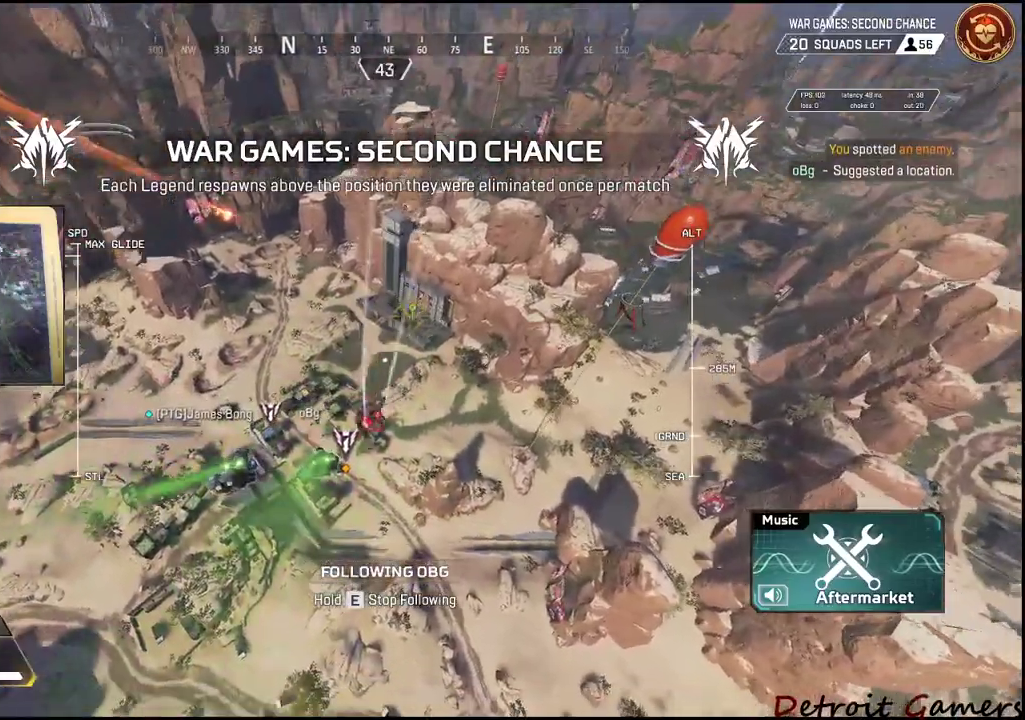
{"keys": [], "mouse": [], "events": []}
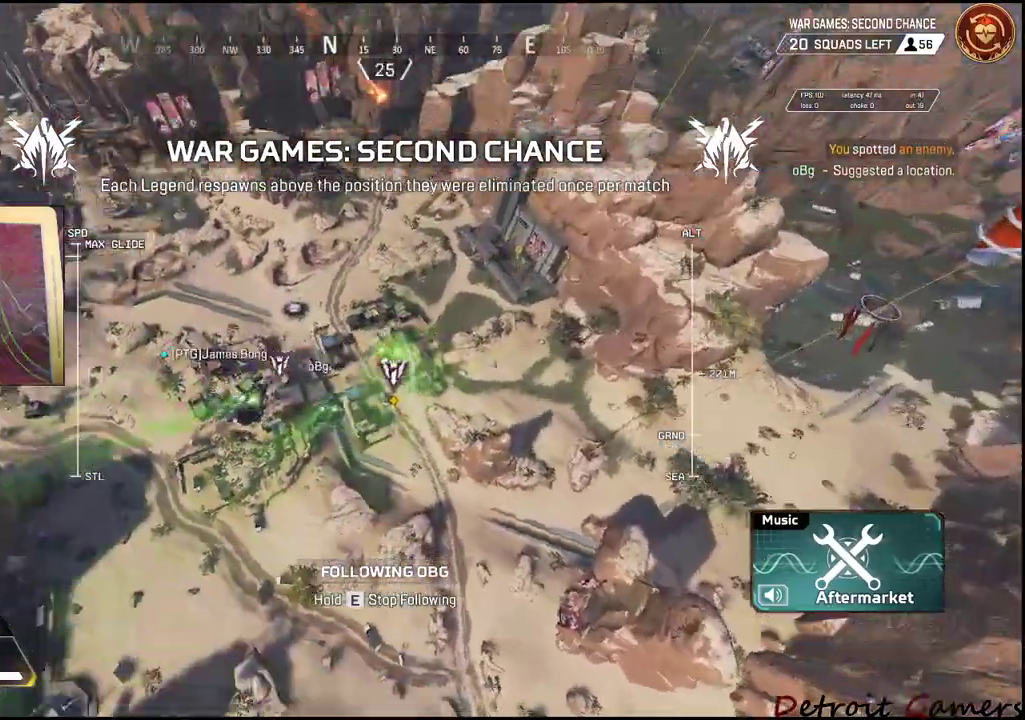
{"keys": [], "mouse": [], "events": []}
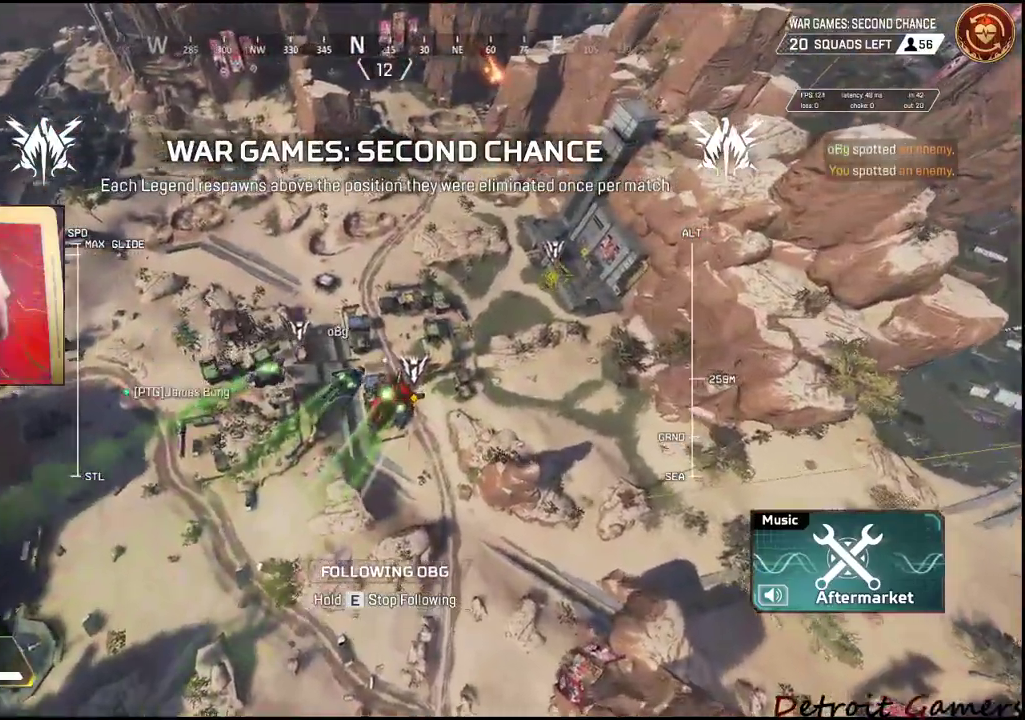
{"keys": [], "mouse": [], "events": []}
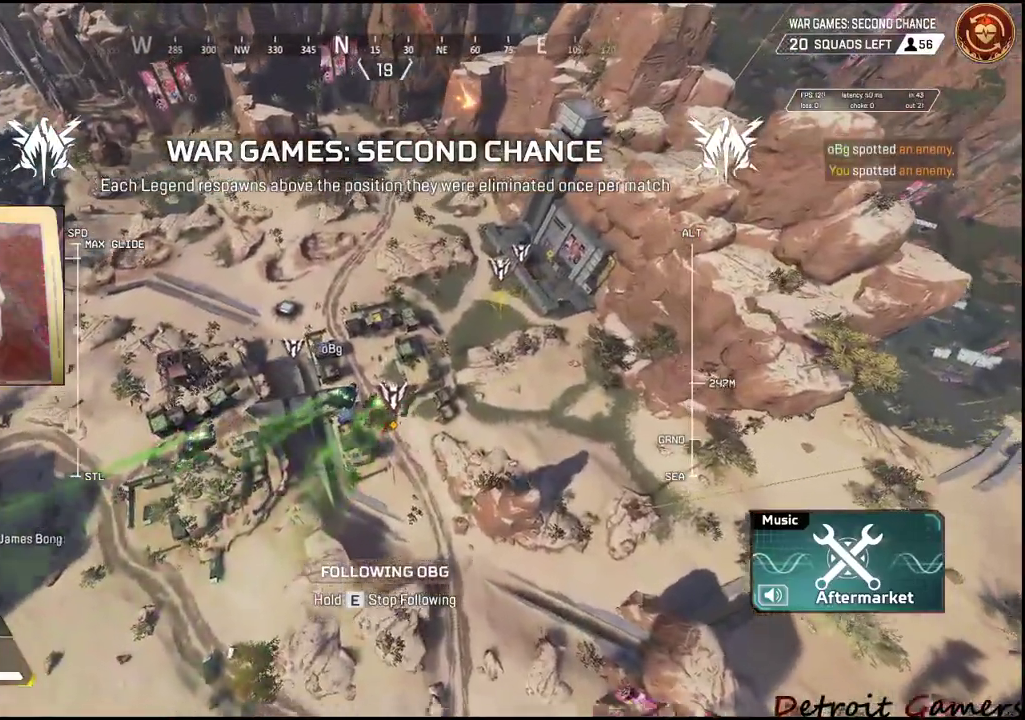
{"keys": [], "mouse": [], "events": []}
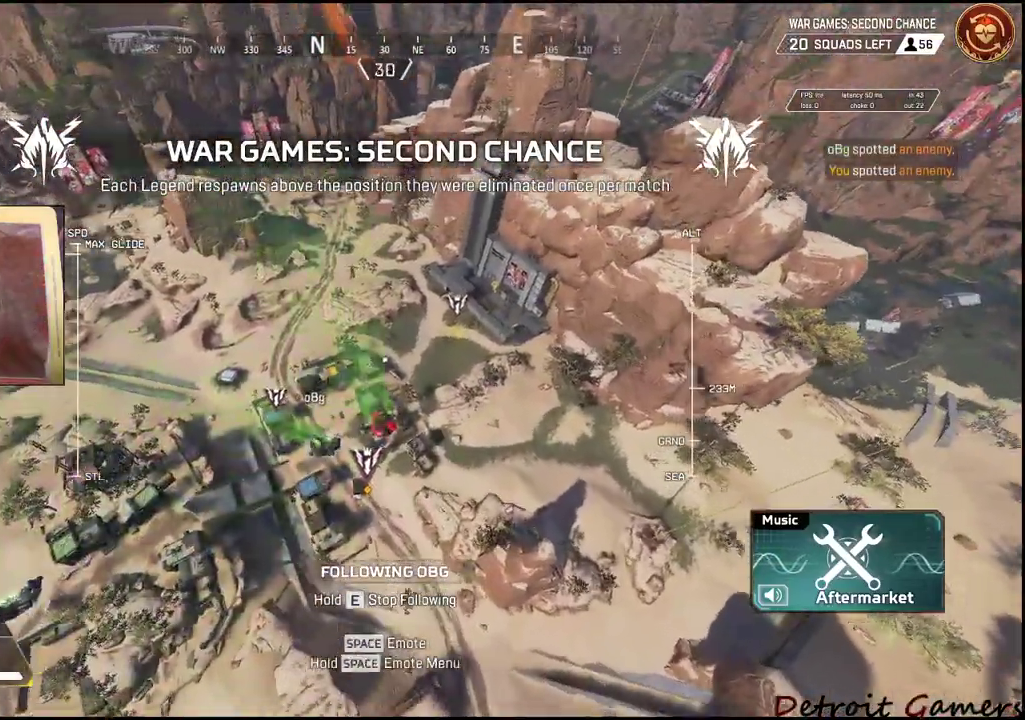
{"keys": [], "mouse": [], "events": []}
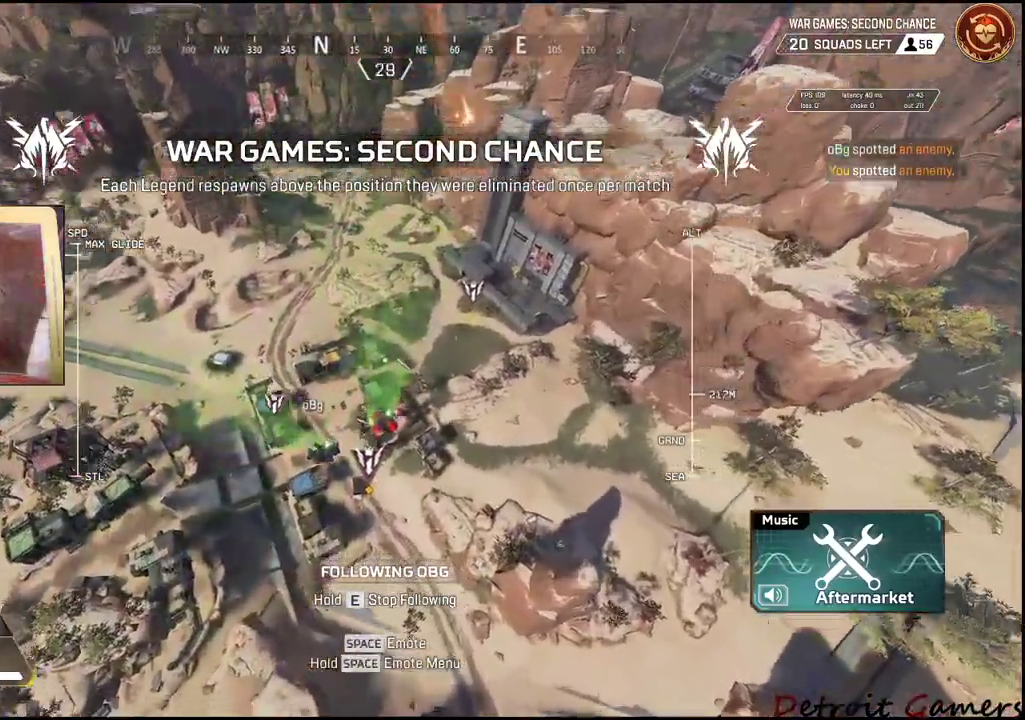
{"keys": ["e", "shift", "w"], "mouse": [], "events": [[216, "shift", "down"], [216, "w", "down"], [266, "e", "down"]]}
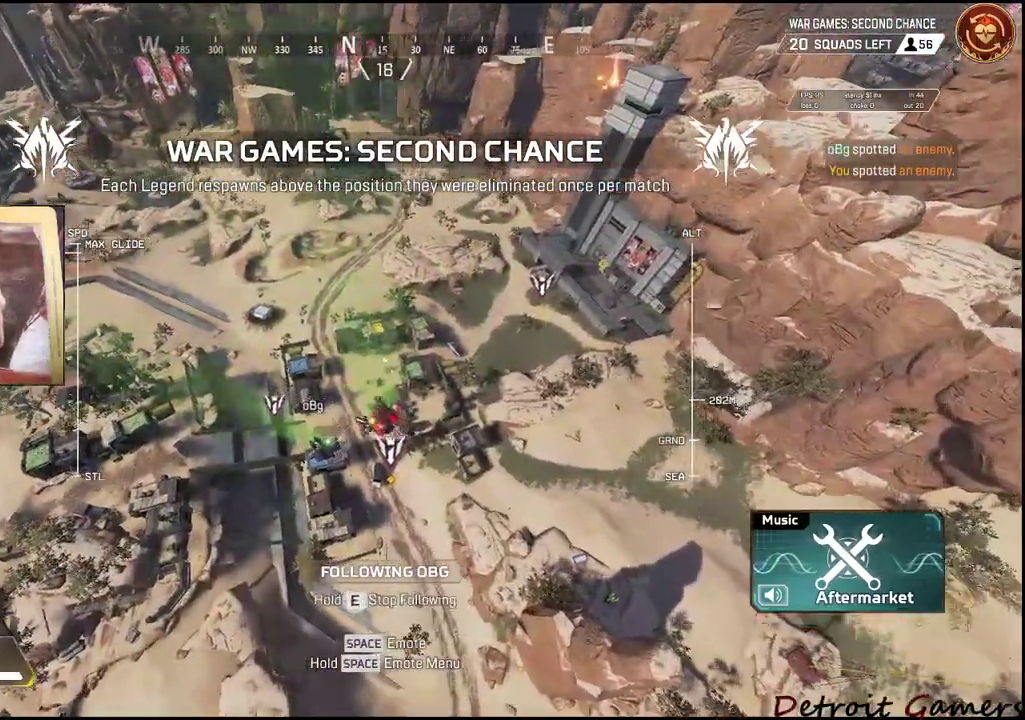
{"keys": ["shift", "w"], "mouse": [], "events": [[366, "e", "up"]]}
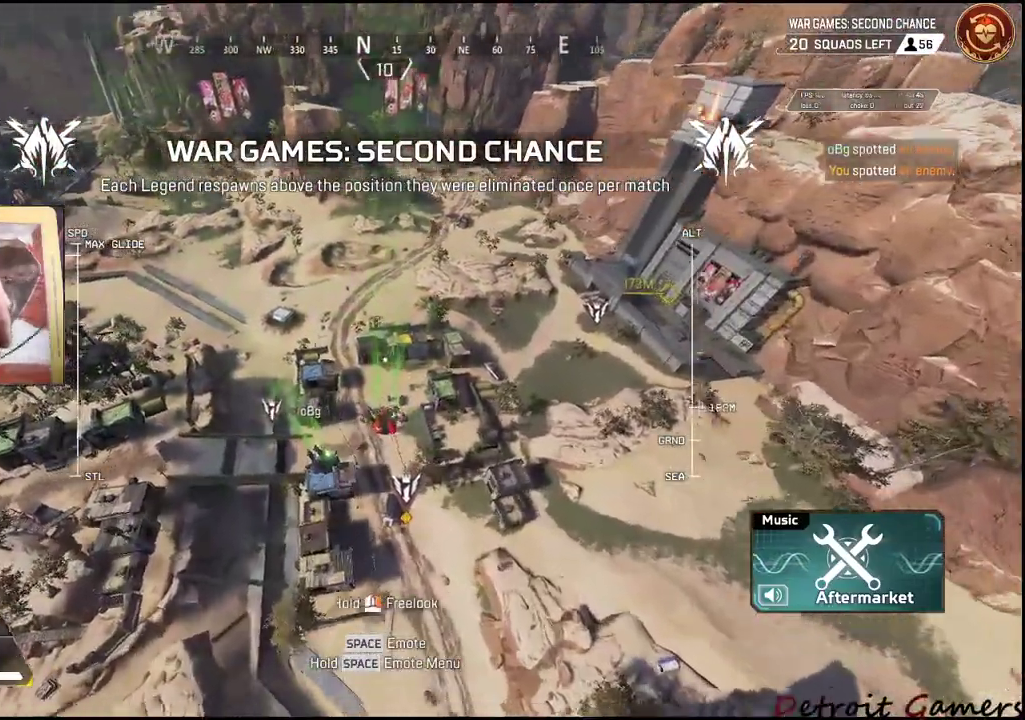
{"keys": ["shift", "w"], "mouse": [], "events": []}
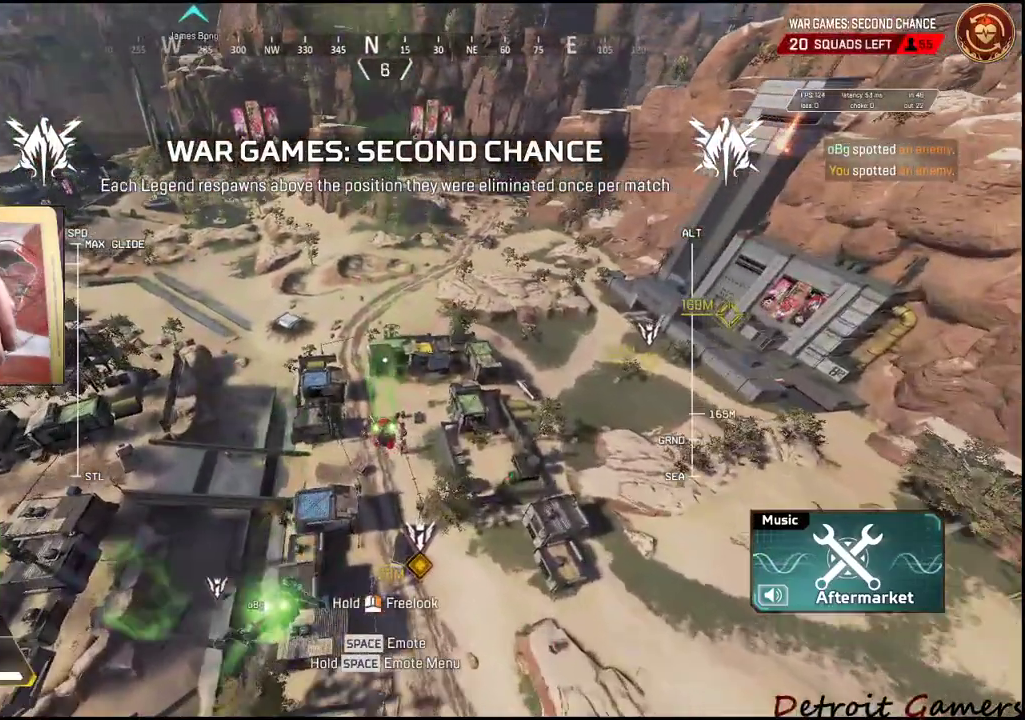
{"keys": ["shift", "w"], "mouse": [], "events": []}
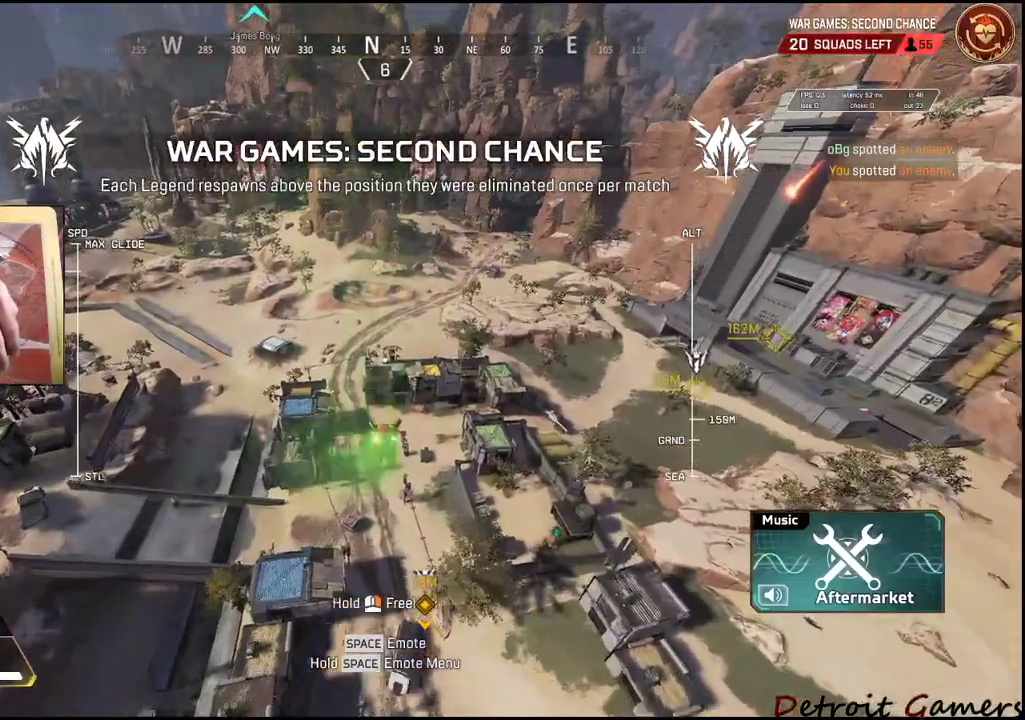
{"keys": ["shift", "w"], "mouse": [], "events": []}
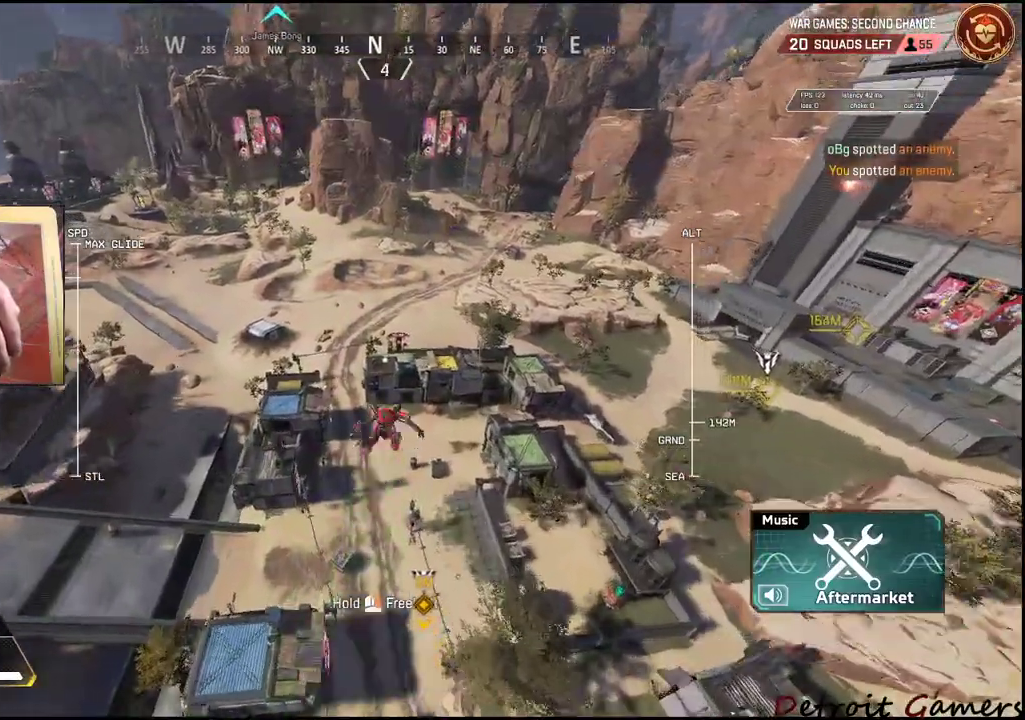
{"keys": ["shift", "w"], "mouse": [], "events": []}
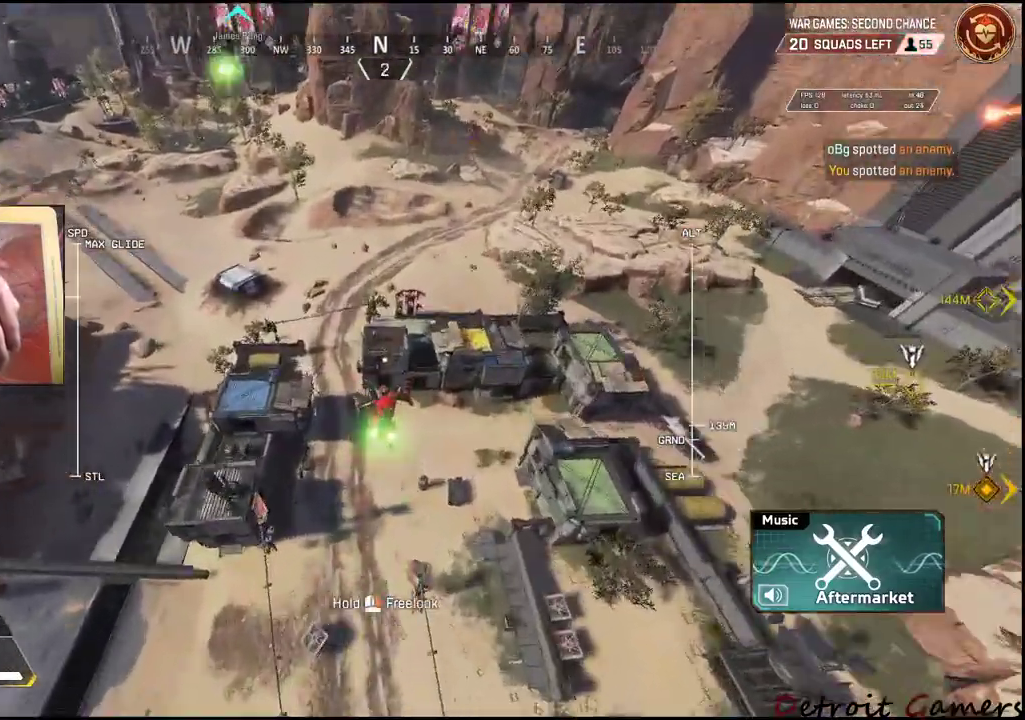
{"keys": ["shift", "w"], "mouse": [], "events": []}
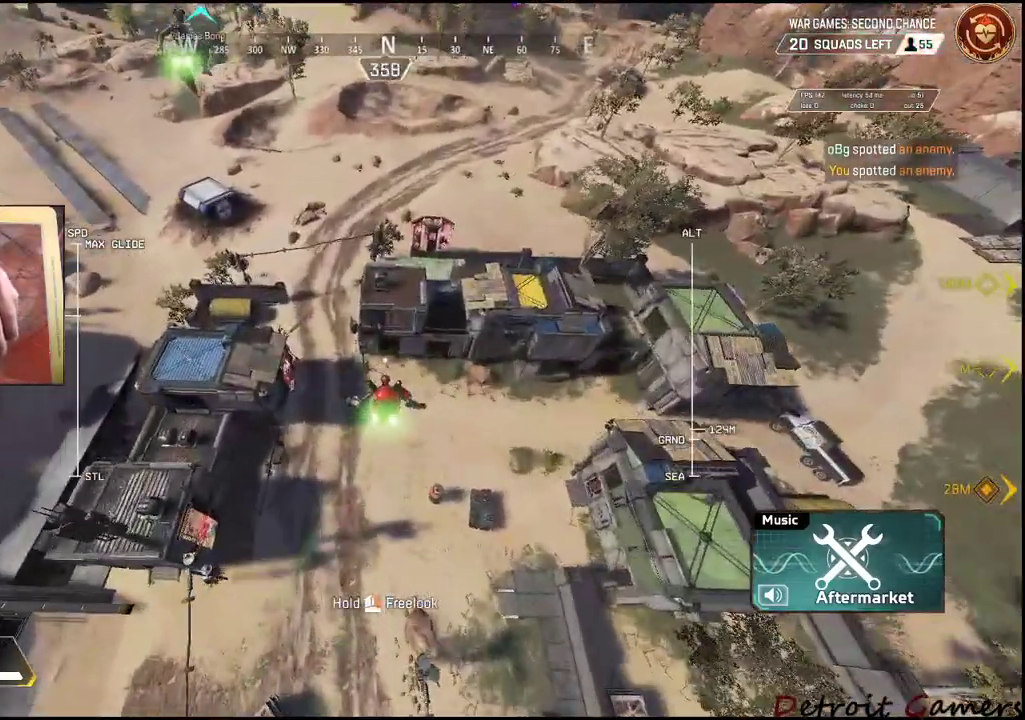
{"keys": ["shift", "w"], "mouse": [], "events": []}
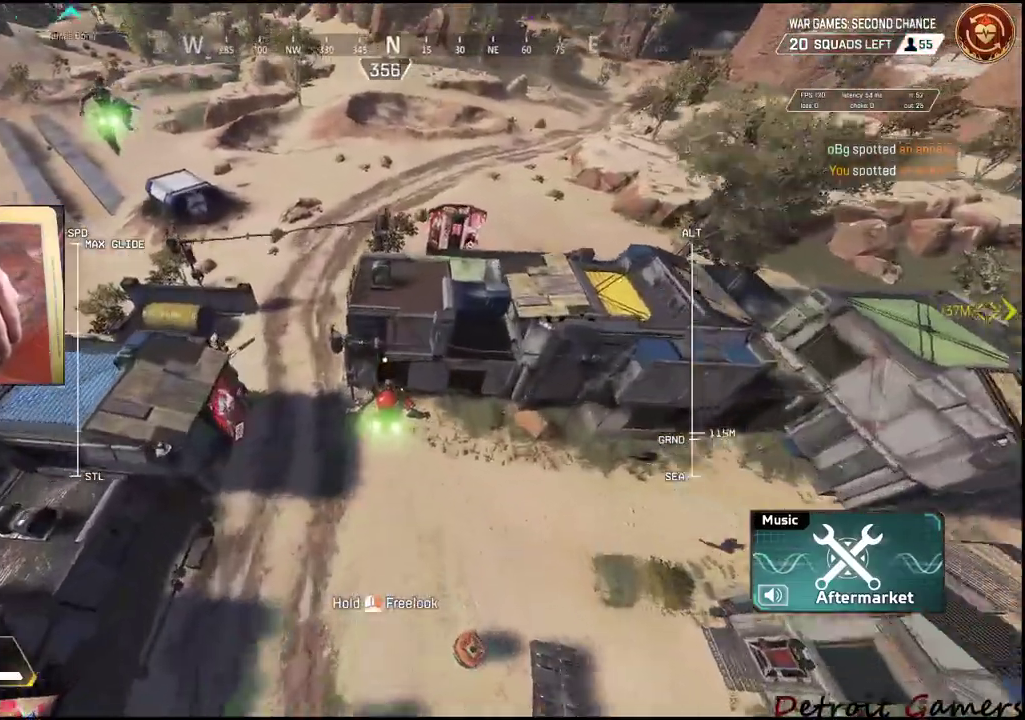
{"keys": ["shift", "w"], "mouse": [], "events": []}
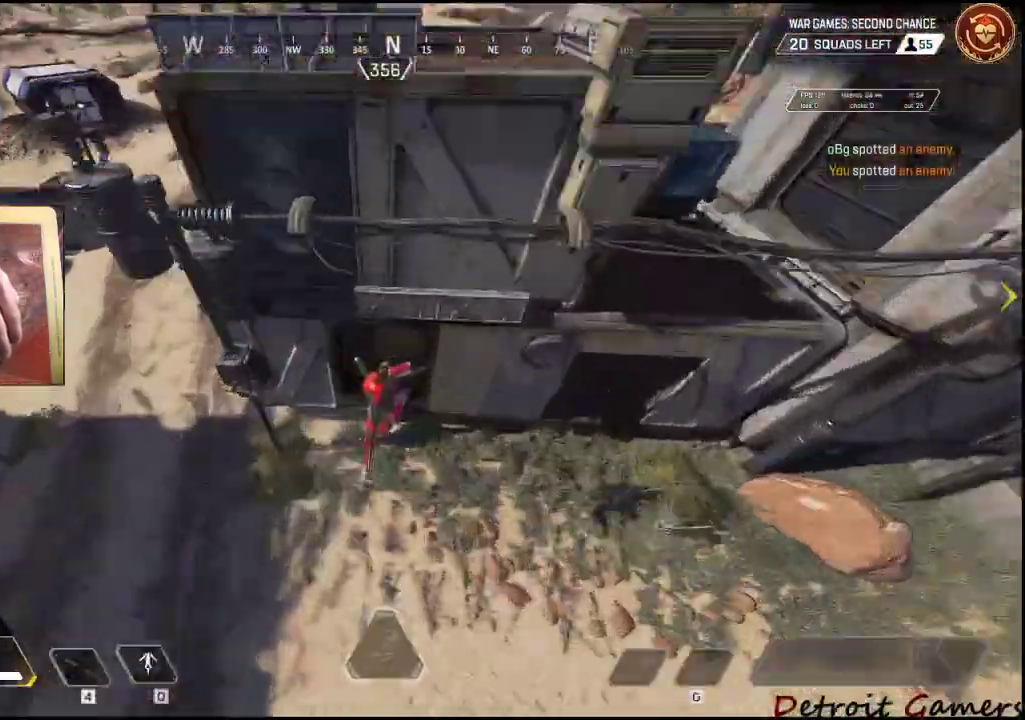
{"keys": ["shift", "w"], "mouse": [], "events": [[266, "space", "down"], [366, "space", "up"]]}
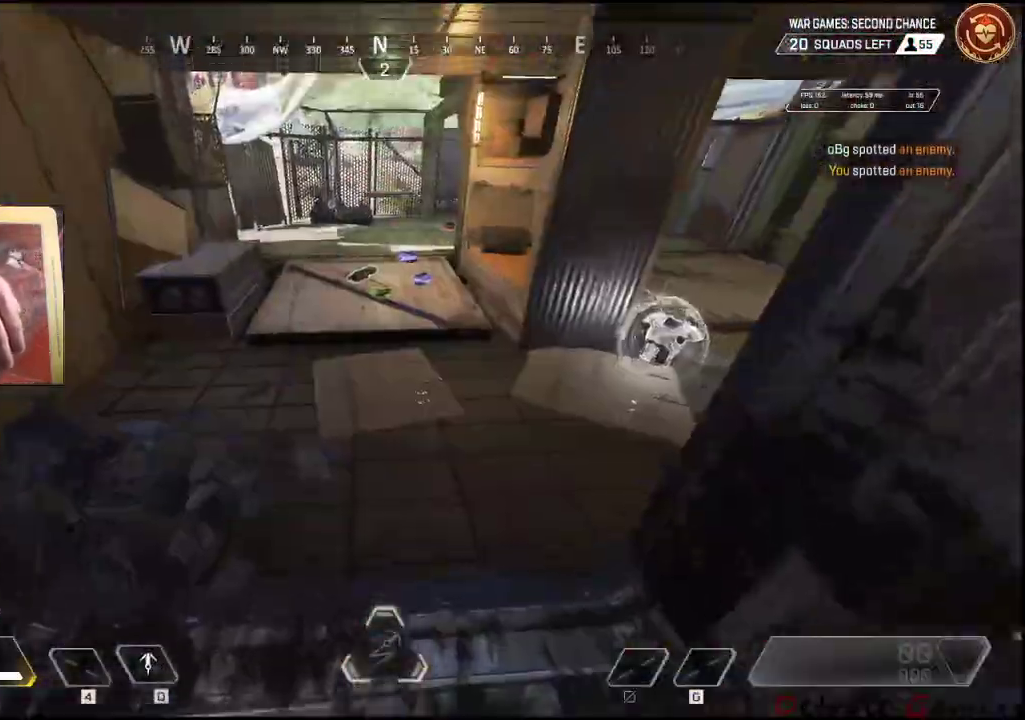
{"keys": ["e"], "mouse": [], "events": [[483, "e", "down"], [483, "shift", "up"], [483, "w", "up"]]}
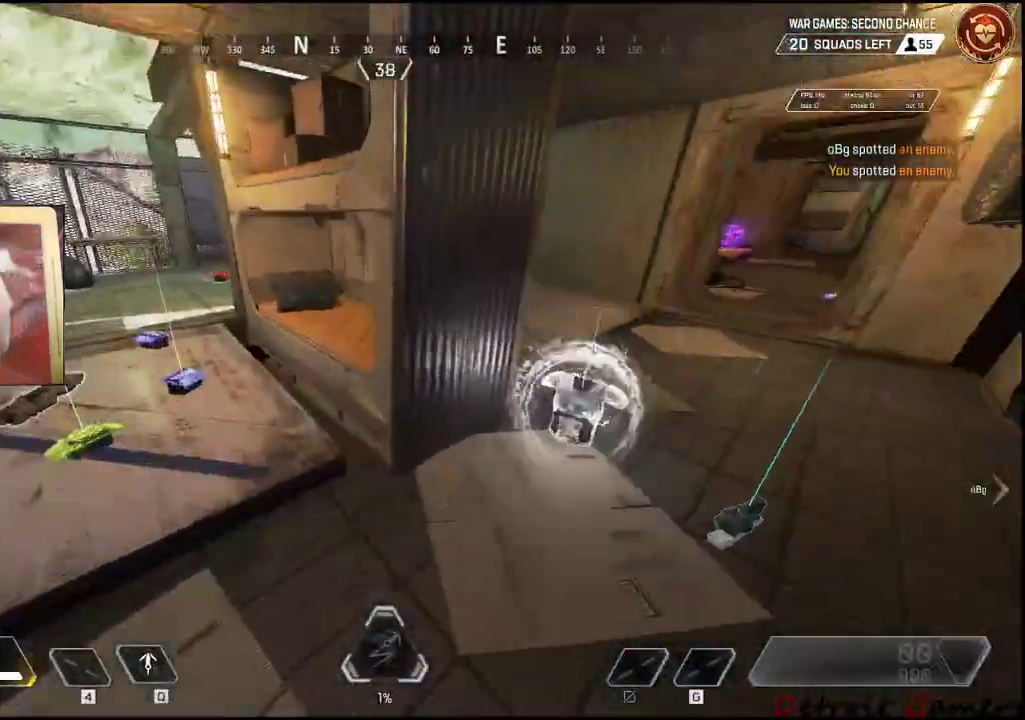
{"keys": ["e", "w"], "mouse": [], "events": [[16, "e", "up"], [16, "w", "down"], [116, "d", "down"], [250, "d", "up"], [300, "e", "down"], [350, "w", "up"], [400, "w", "down"], [450, "e", "up"], [483, "e", "down"]]}
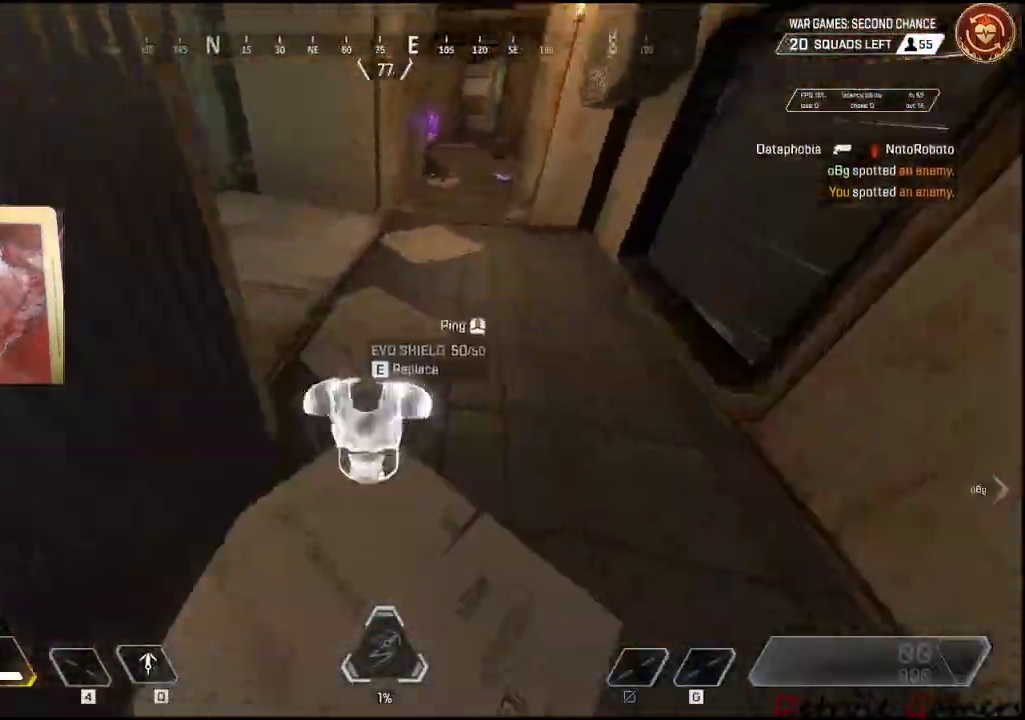
{"keys": ["shift", "w"], "mouse": [], "events": [[33, "a", "down"], [33, "w", "up"], [83, "e", "up"], [83, "w", "down"], [133, "a", "up"], [133, "e", "down"], [216, "e", "up"], [266, "shift", "down"]]}
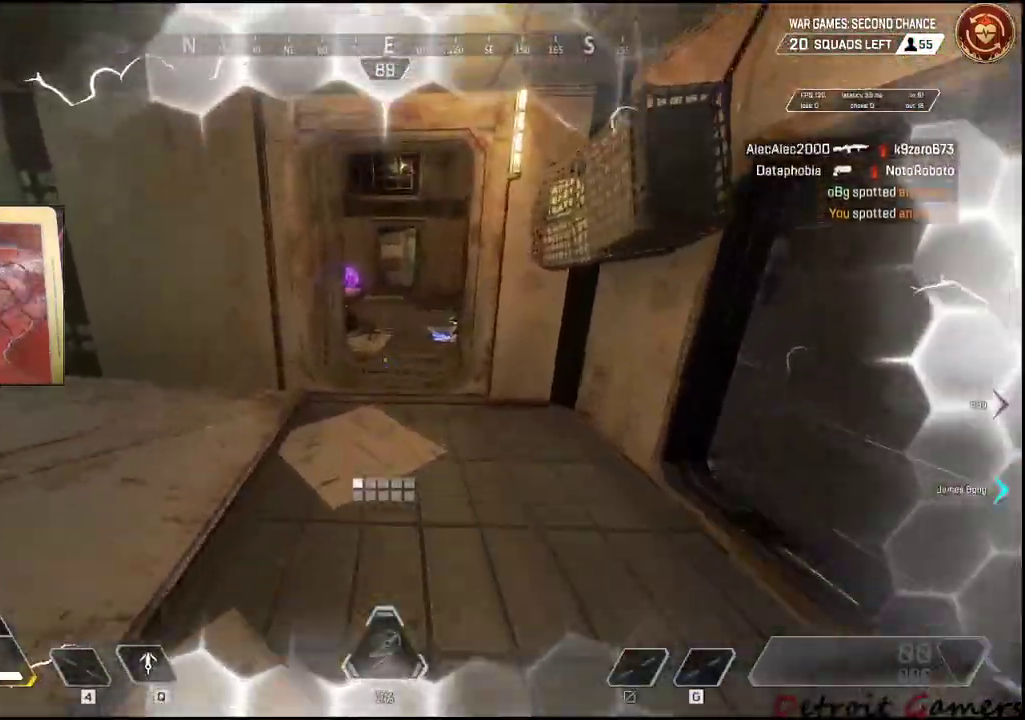
{"keys": ["e", "shift", "space", "w"], "mouse": [], "events": [[200, "c", "down"], [283, "c", "up"], [433, "space", "down"], [466, "e", "down"]]}
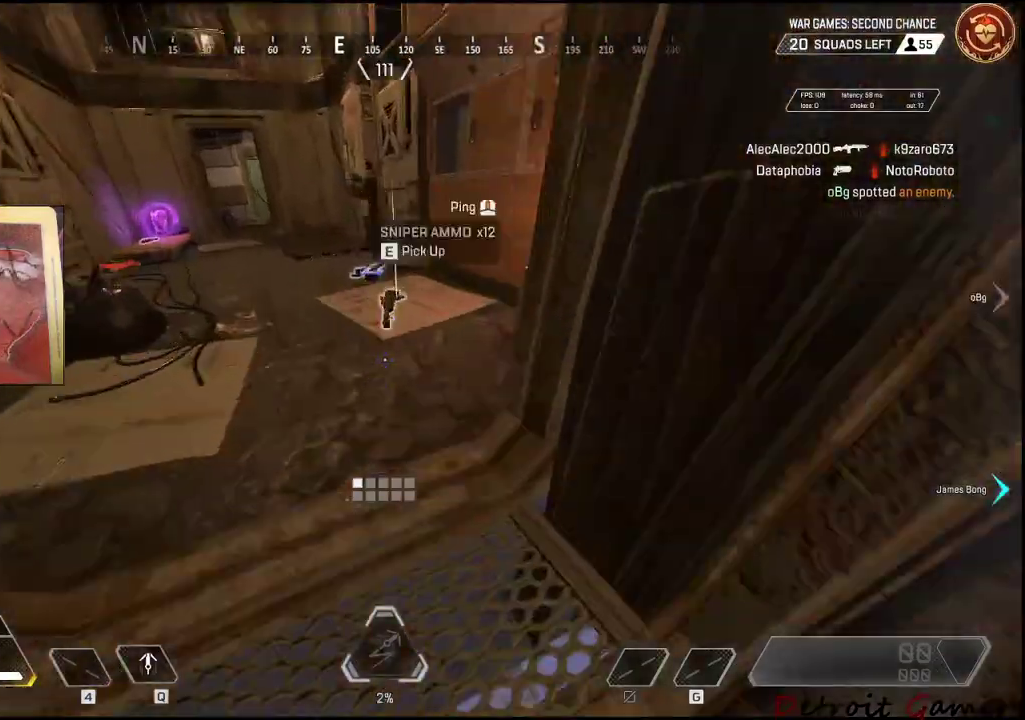
{"keys": ["a", "w"], "mouse": [], "events": [[16, "space", "up"], [116, "a", "down"], [116, "e", "up"], [166, "e", "down"], [200, "a", "up"], [200, "shift", "up"], [250, "e", "up"], [300, "e", "down"], [483, "a", "down"], [483, "e", "up"]]}
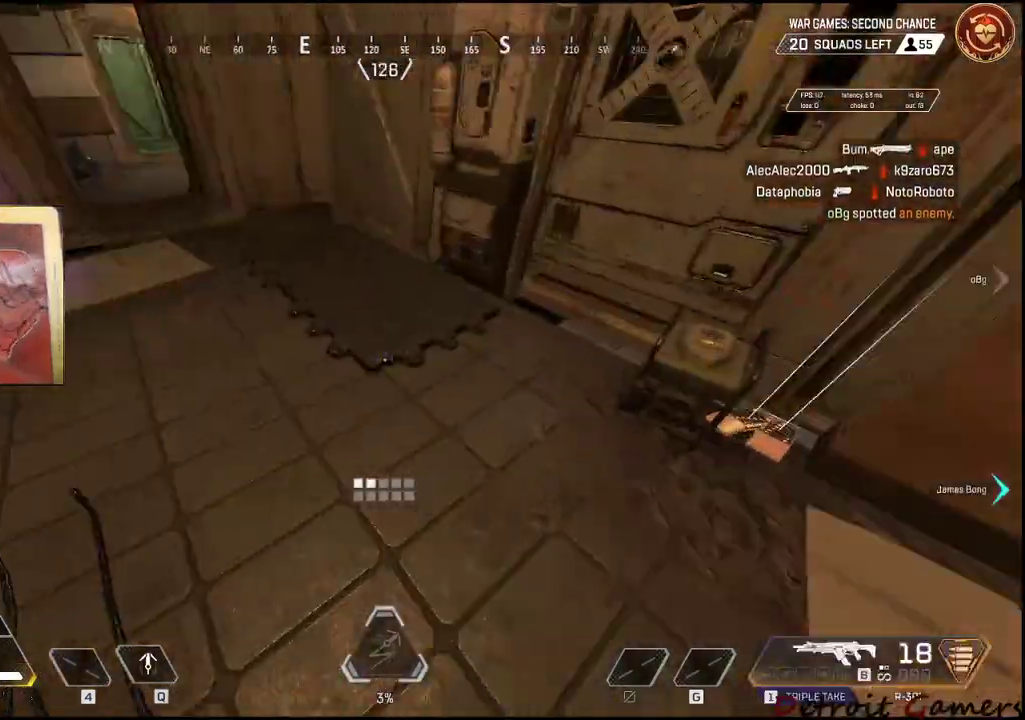
{"keys": [], "mouse": [], "events": [[33, "a", "up"], [216, "shift", "down"], [416, "e", "down"], [416, "shift", "up"], [500, "e", "up"], [500, "w", "up"]]}
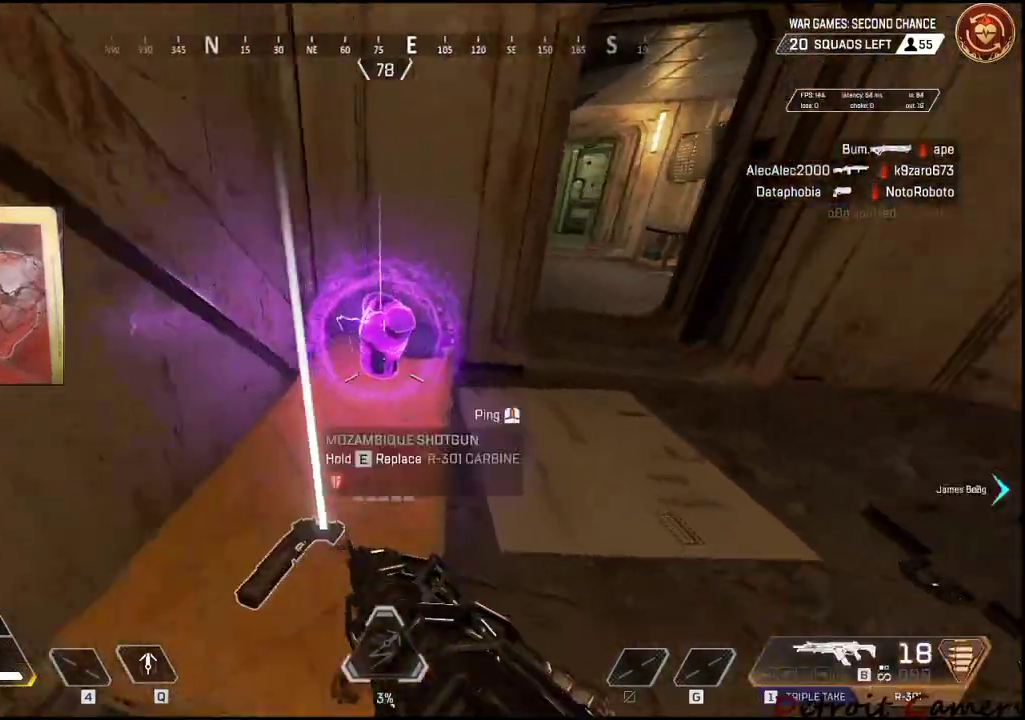
{"keys": ["s"], "mouse": [], "events": [[50, "e", "down"], [150, "w", "down"], [200, "e", "up"], [233, "e", "down"], [283, "e", "up"], [283, "w", "up"], [466, "s", "down"]]}
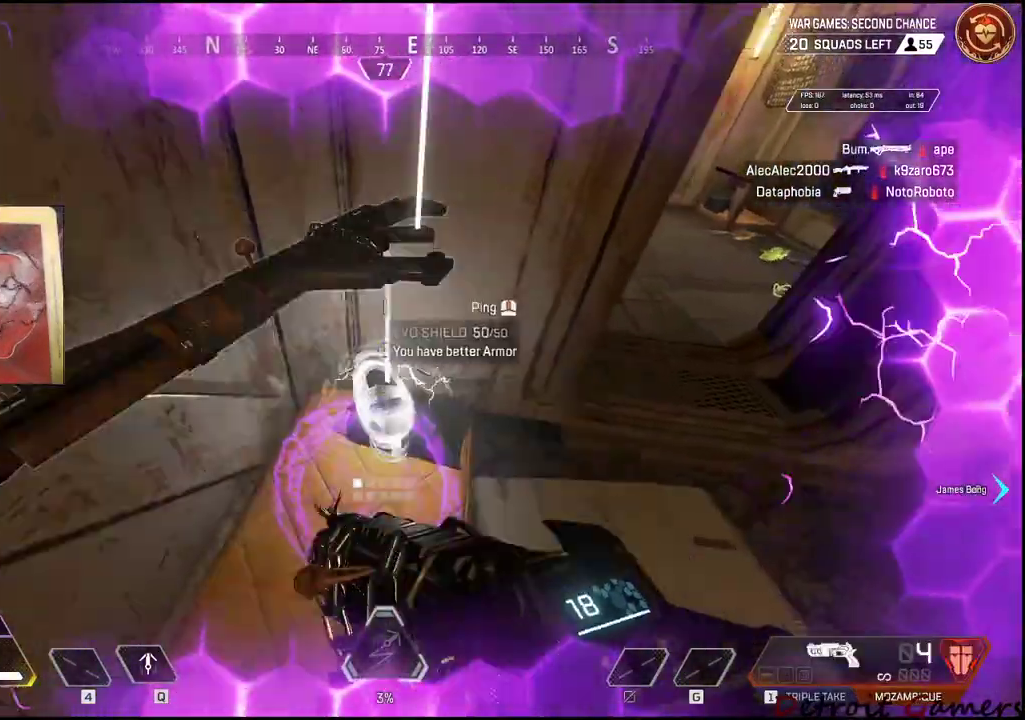
{"keys": ["d", "s"], "mouse": [], "events": [[66, "d", "down"]]}
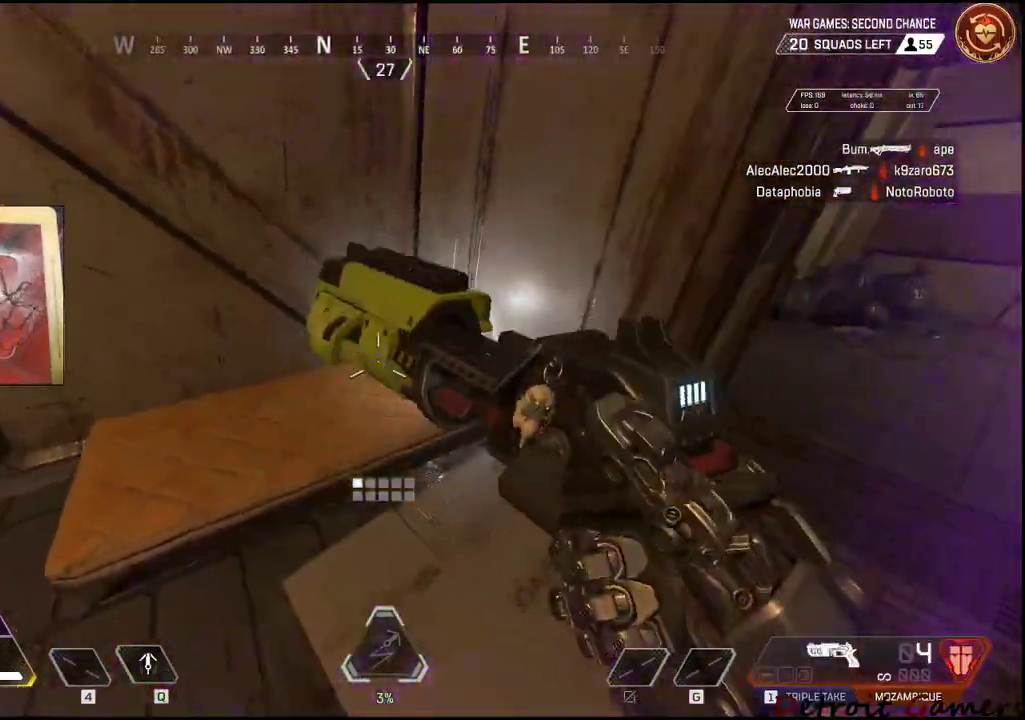
{"keys": ["w"], "mouse": [], "events": [[33, "a", "down"], [83, "d", "up"], [116, "a", "up"], [166, "s", "up"], [316, "w", "down"]]}
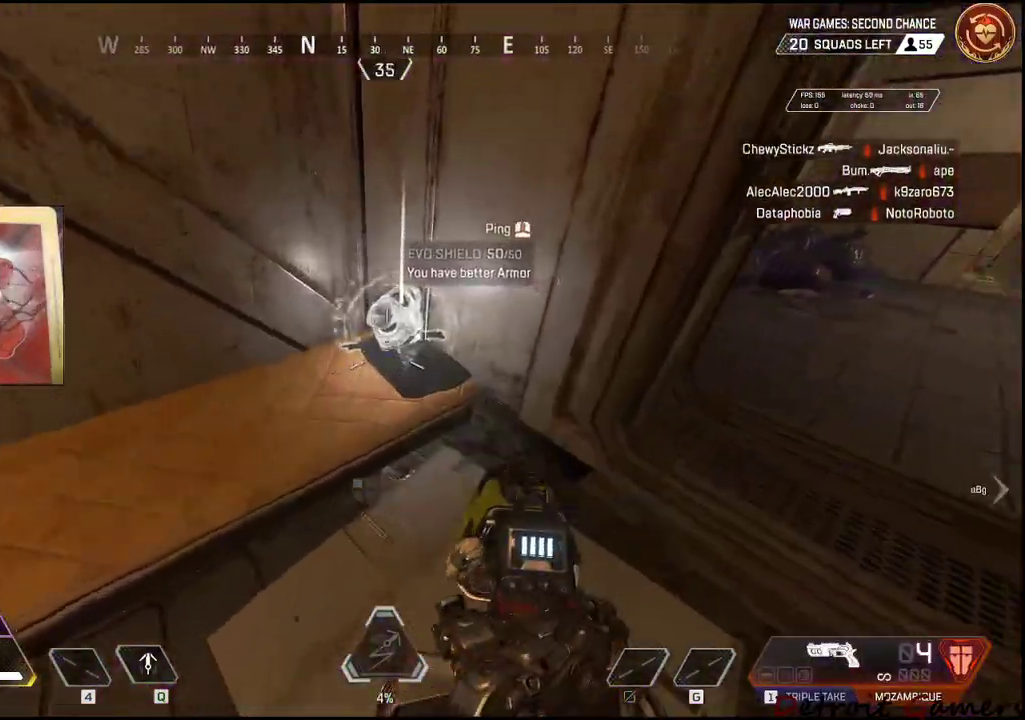
{"keys": ["w"], "mouse": [], "events": [[150, "w", "up"], [200, "e", "down"], [283, "e", "up"], [433, "w", "down"]]}